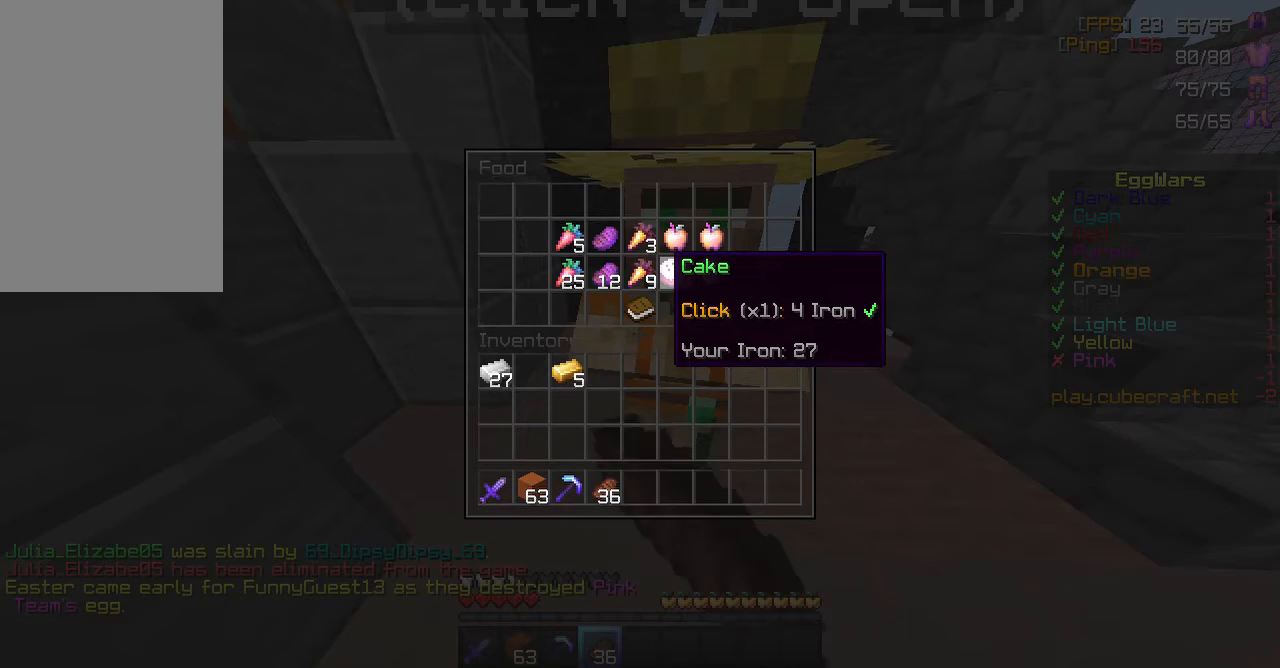
Gameplay with keyboard and mouse; each line is a JSON object with the keys and mouse buttons held at the frame after it. "events" lists presses ("down") and releases ("up") of "a", "d", "s", "space", "w", "mouse_left" and "mouse_right" between this image and that frame as [ms after this image, input, new state], when the widget could be followed in between. "mouse_left", "mouse_right" = the "left", "right" buttons of the "mouse" list. No other keys are recorded. Fast repeated clicks can show as one long hold. Mouse movement is not recorded.
{"keys": [], "mouse": [], "events": []}
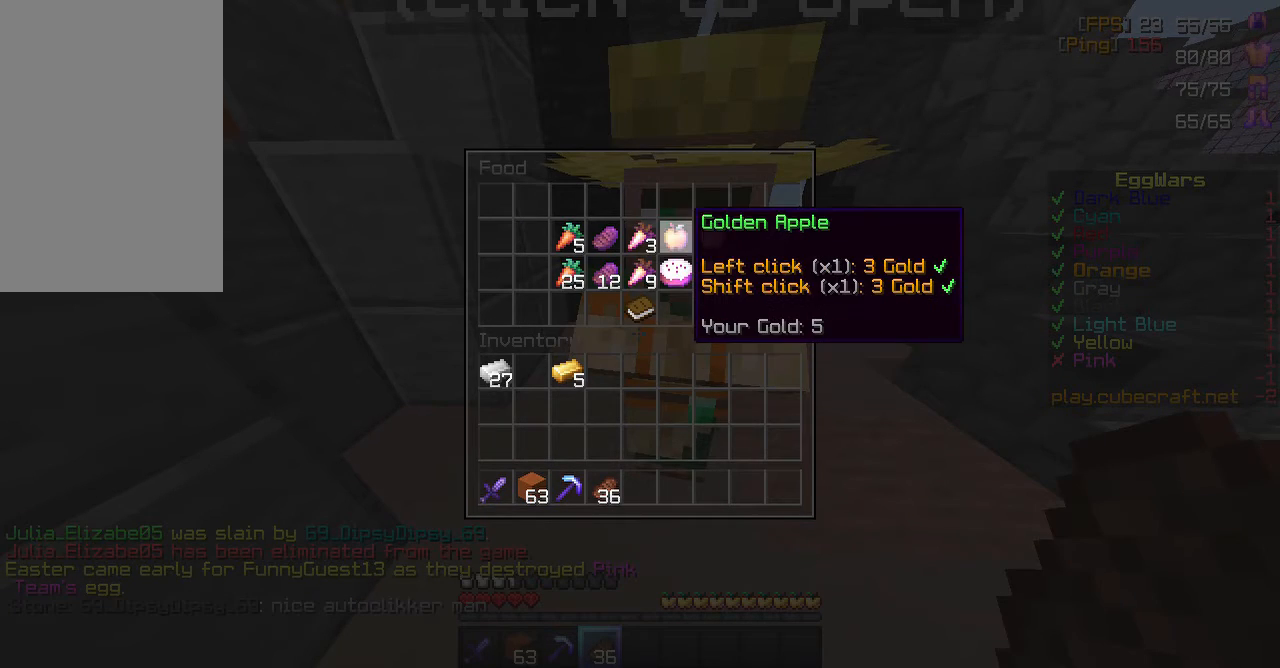
{"keys": [], "mouse": [], "events": []}
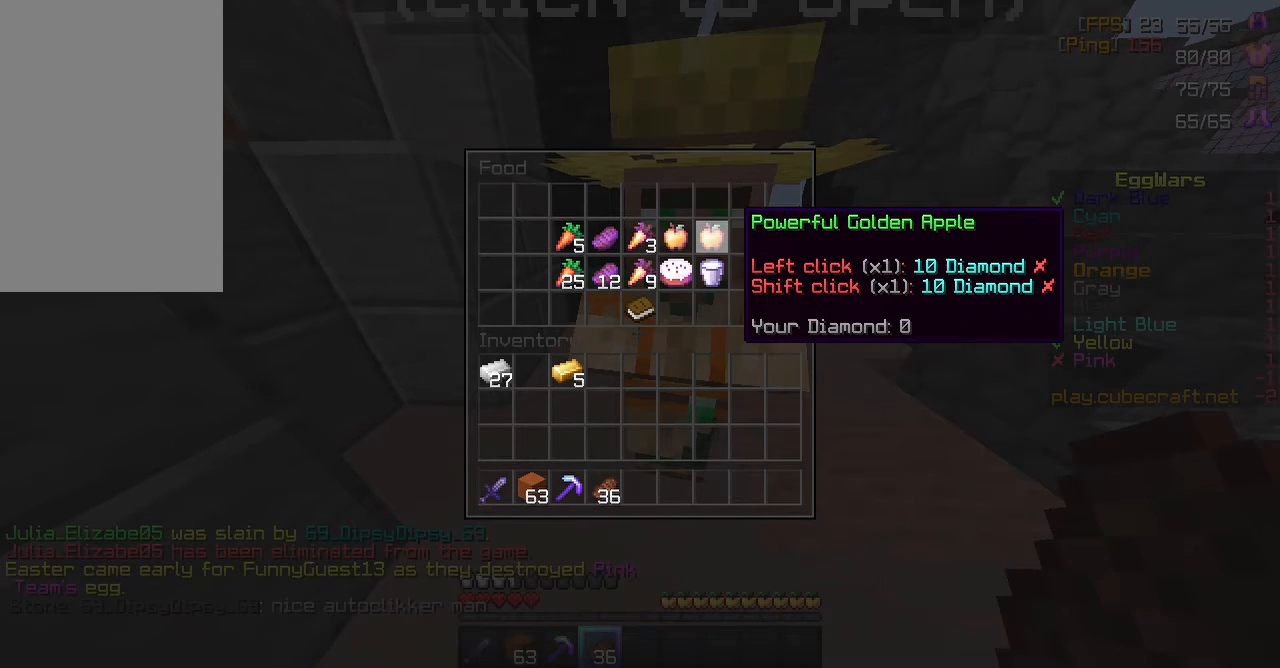
{"keys": [], "mouse": [], "events": []}
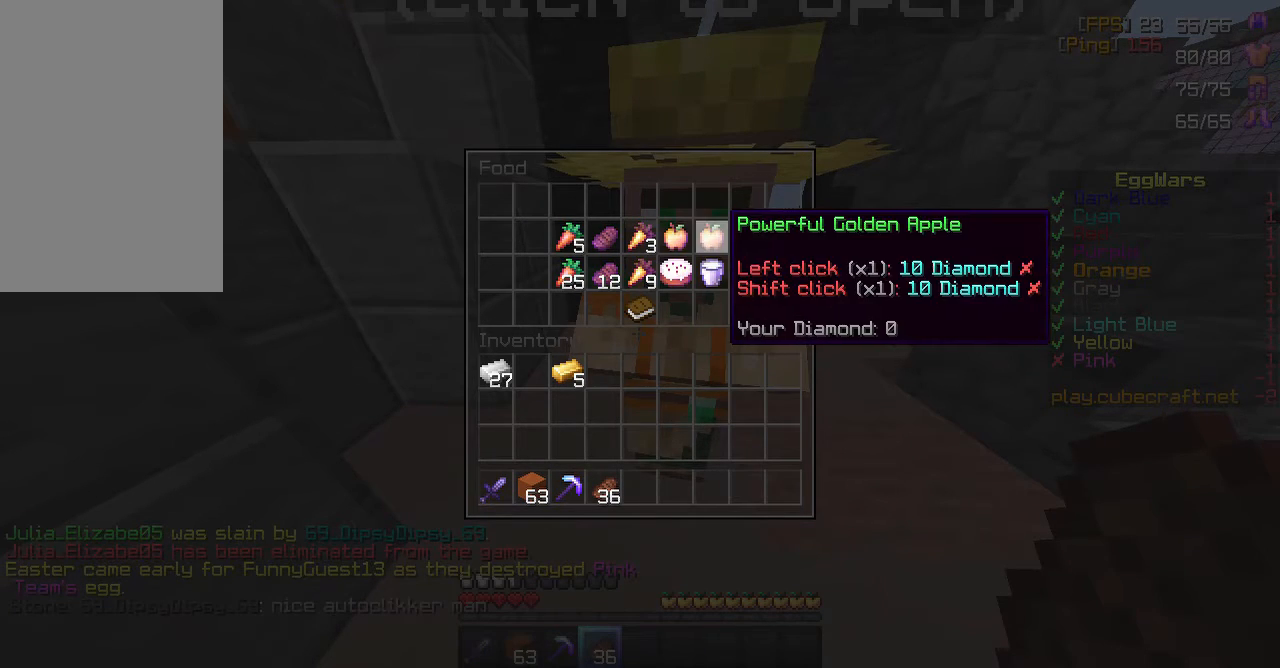
{"keys": [], "mouse": [], "events": [[350, "mouse_left", "down"], [500, "mouse_left", "up"]]}
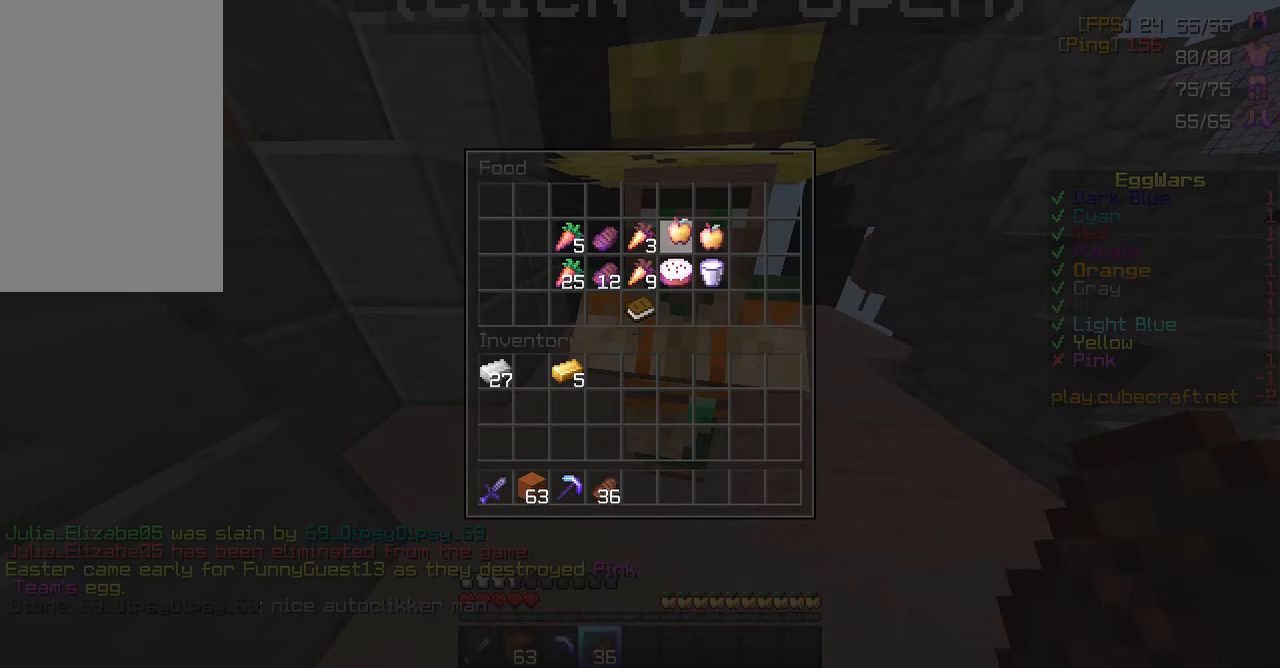
{"keys": [], "mouse": [], "events": [[83, "mouse_left", "down"], [133, "mouse_left", "up"], [217, "mouse_left", "down"], [300, "mouse_left", "up"], [383, "mouse_left", "down"], [467, "mouse_left", "up"]]}
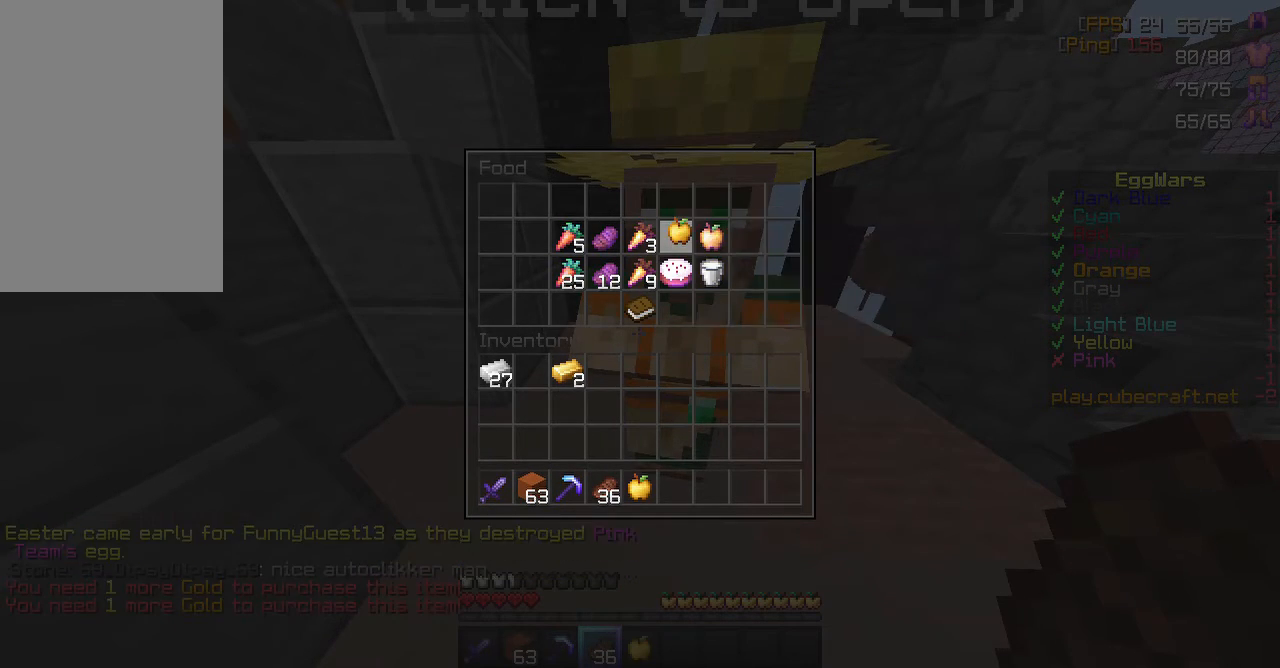
{"keys": [], "mouse": [], "events": [[67, "mouse_left", "down"], [133, "mouse_left", "up"], [233, "mouse_left", "down"], [317, "mouse_left", "up"]]}
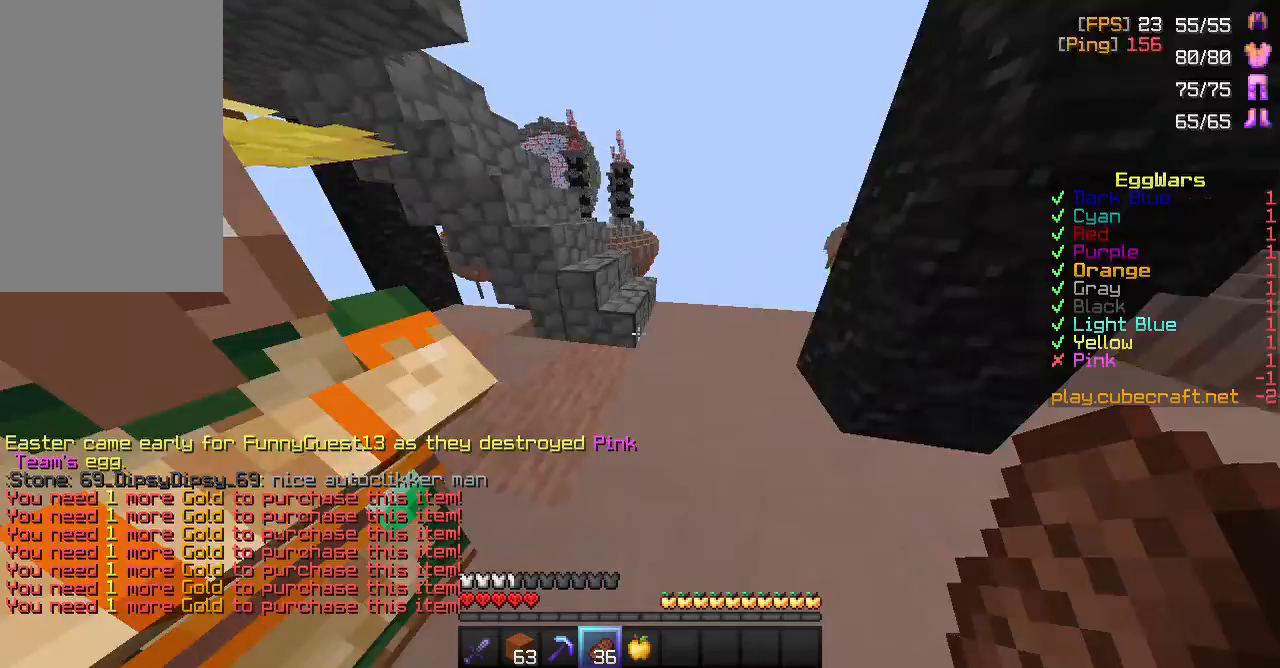
{"keys": ["w"], "mouse": [], "events": [[67, "d", "down"], [233, "w", "down"], [350, "d", "up"]]}
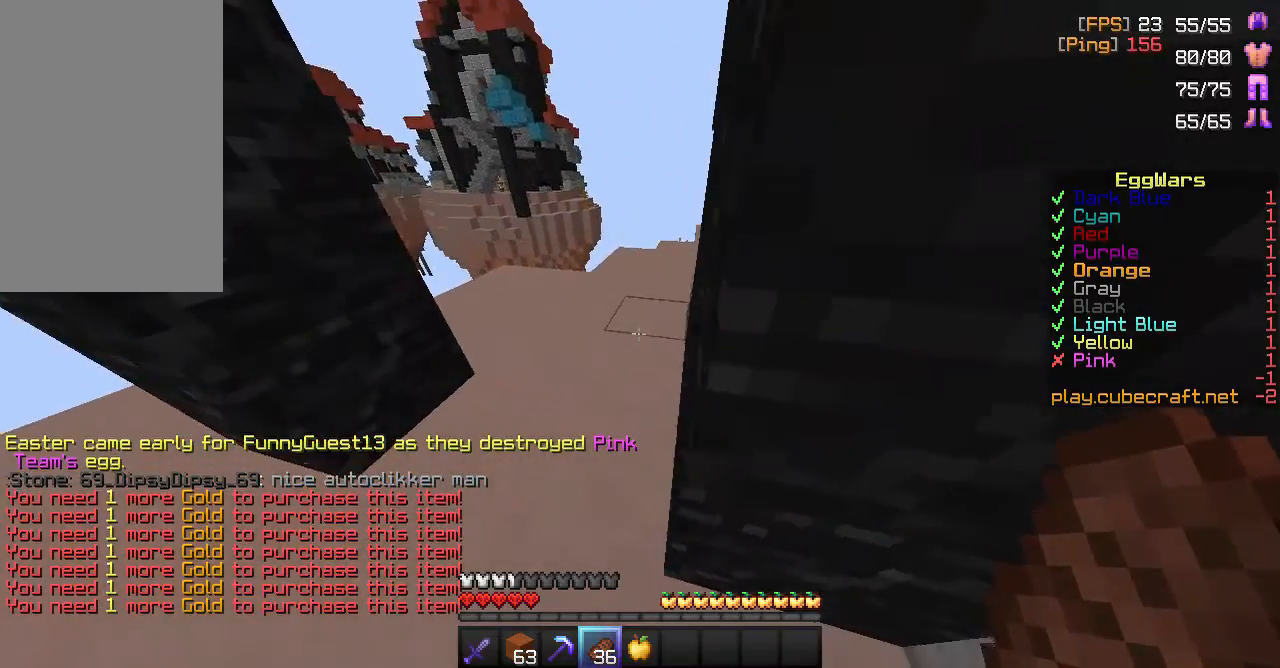
{"keys": ["w"], "mouse": [], "events": [[117, "a", "down"], [283, "a", "up"]]}
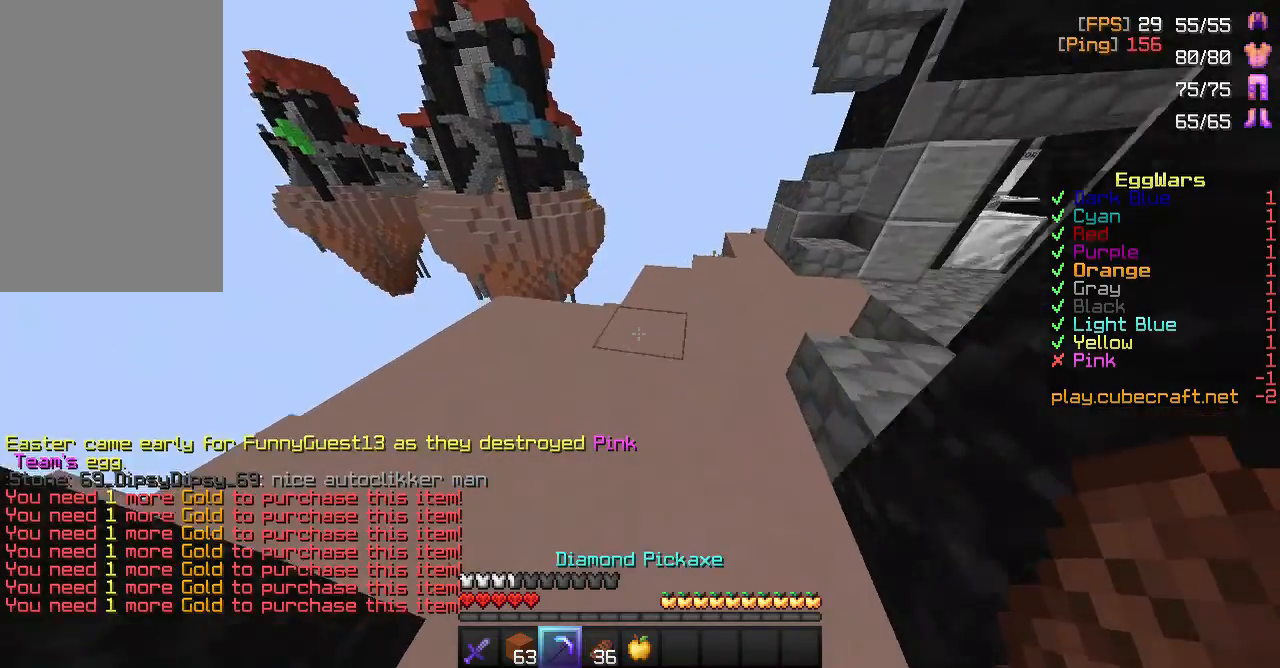
{"keys": ["w"], "mouse": [], "events": [[150, "a", "down"], [317, "a", "up"]]}
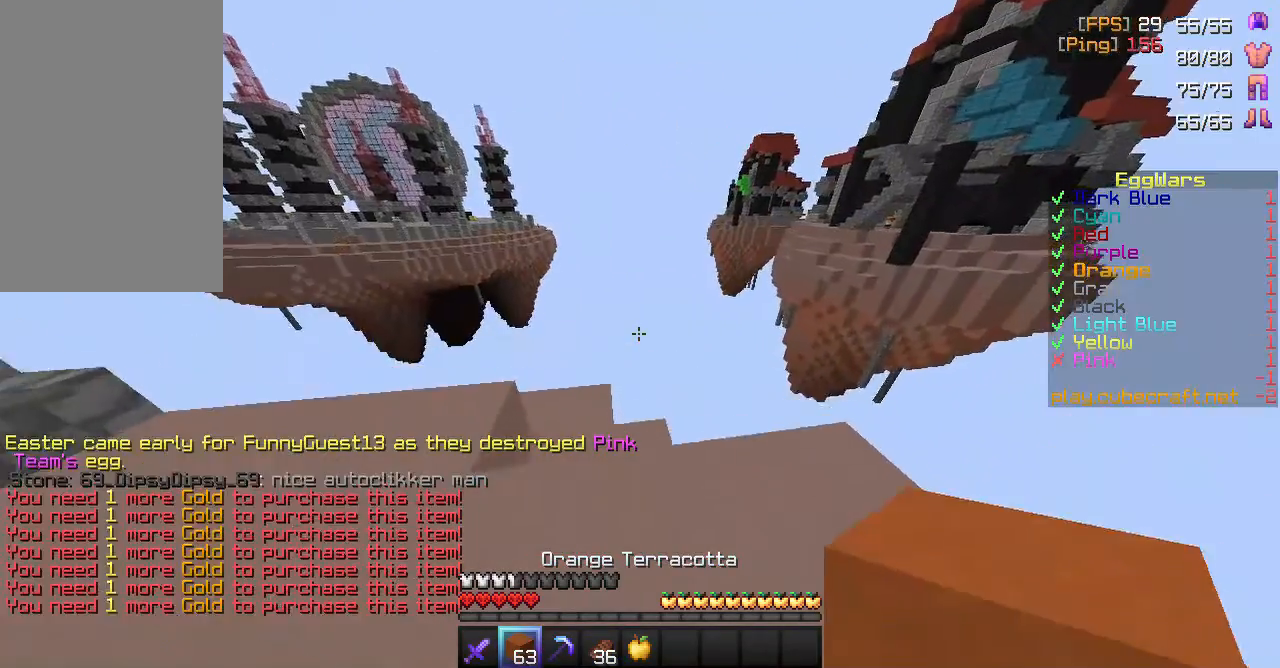
{"keys": ["w"], "mouse": [], "events": [[150, "a", "down"], [267, "a", "up"], [300, "space", "down"], [500, "space", "up"]]}
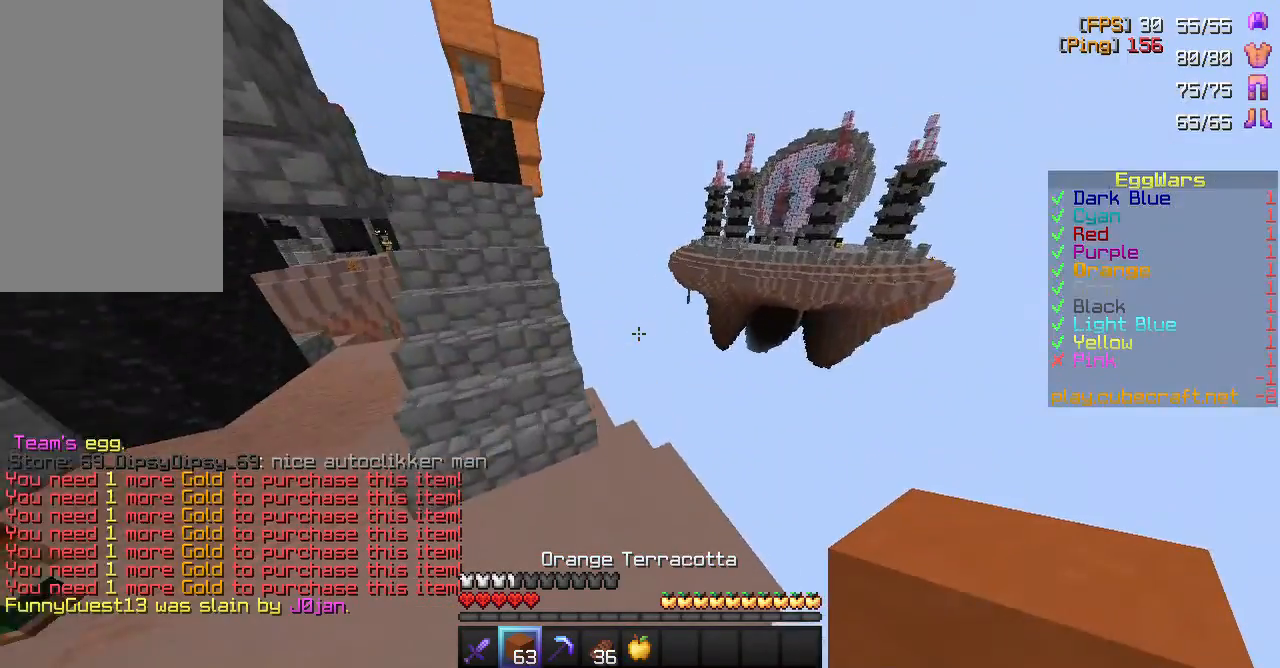
{"keys": ["w"], "mouse": [], "events": [[67, "a", "down"], [267, "a", "up"]]}
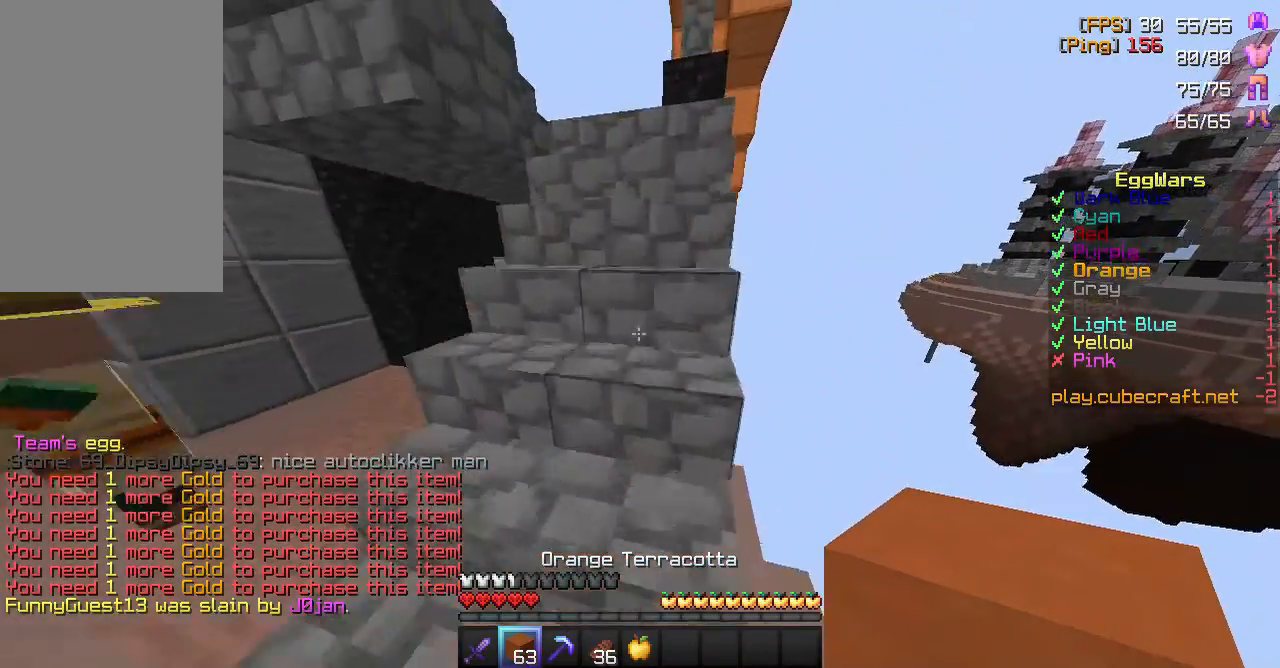
{"keys": ["w"], "mouse": [], "events": [[233, "space", "down"], [350, "space", "up"]]}
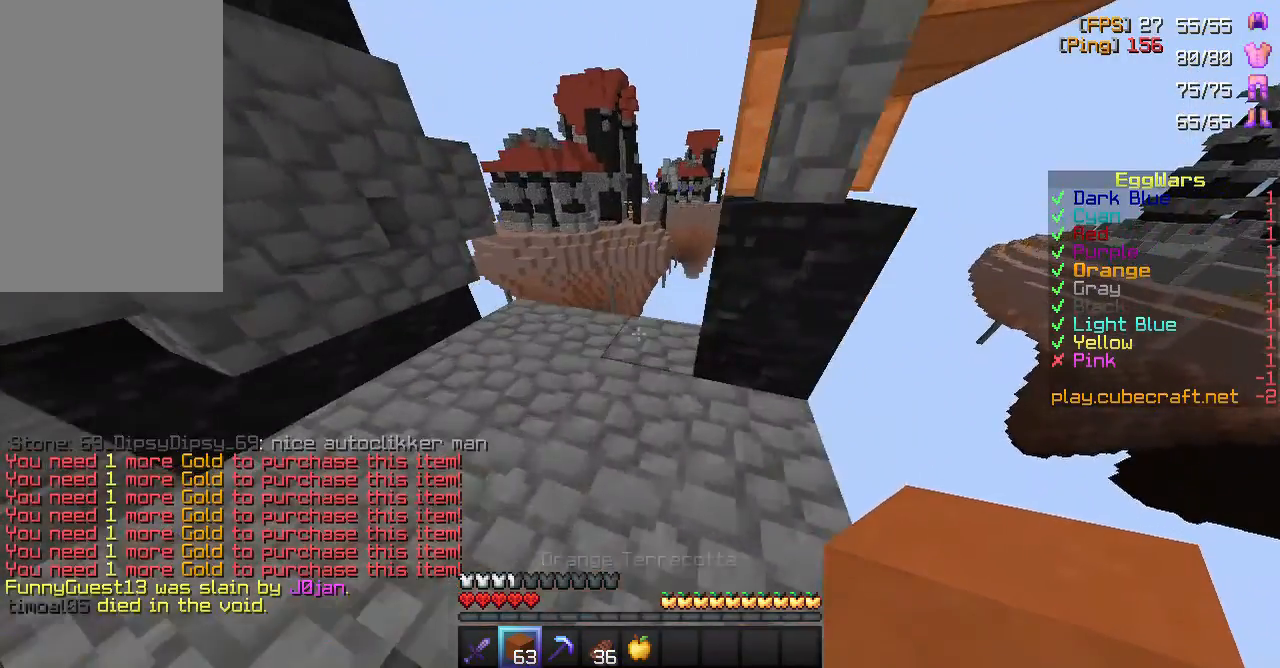
{"keys": ["a", "w"], "mouse": [], "events": [[17, "a", "down"]]}
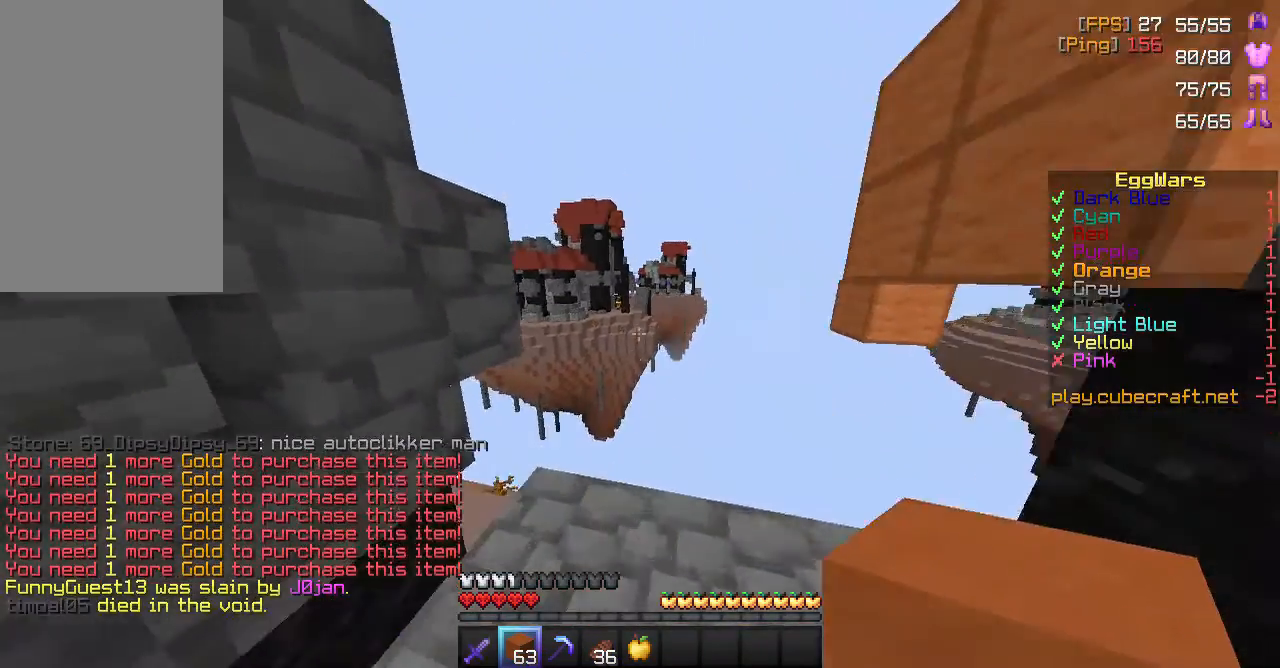
{"keys": [], "mouse": [], "events": [[33, "a", "up"], [33, "w", "up"]]}
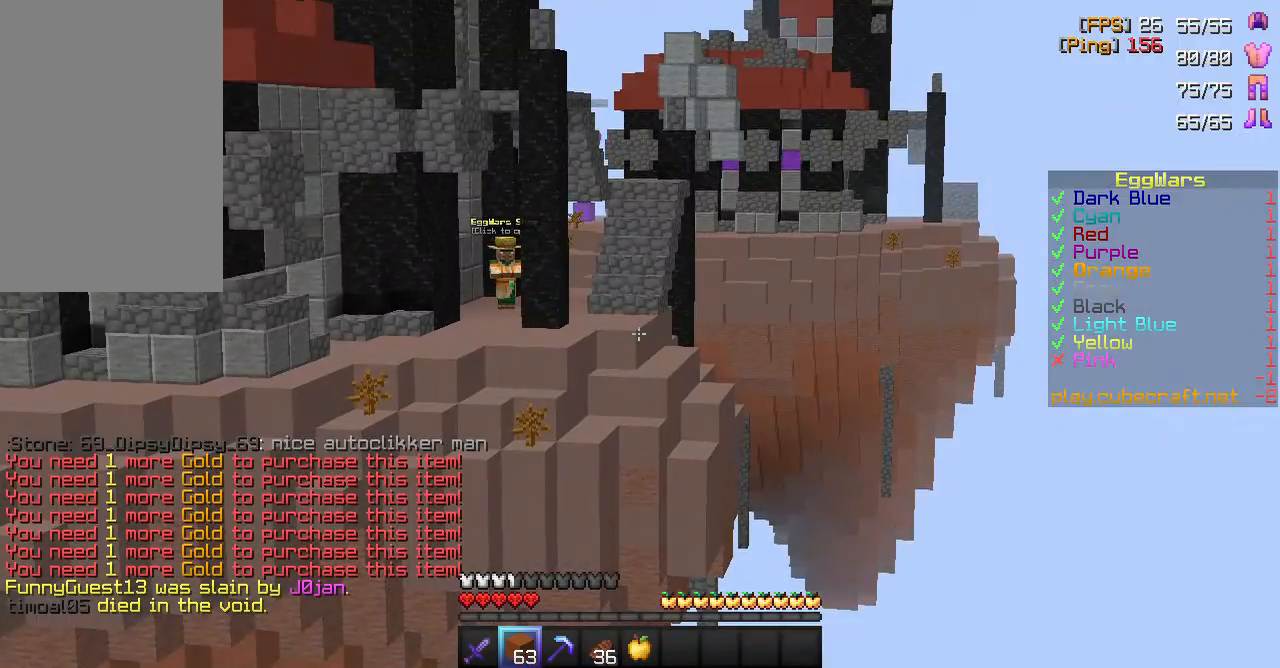
{"keys": ["w"], "mouse": [], "events": [[417, "w", "down"]]}
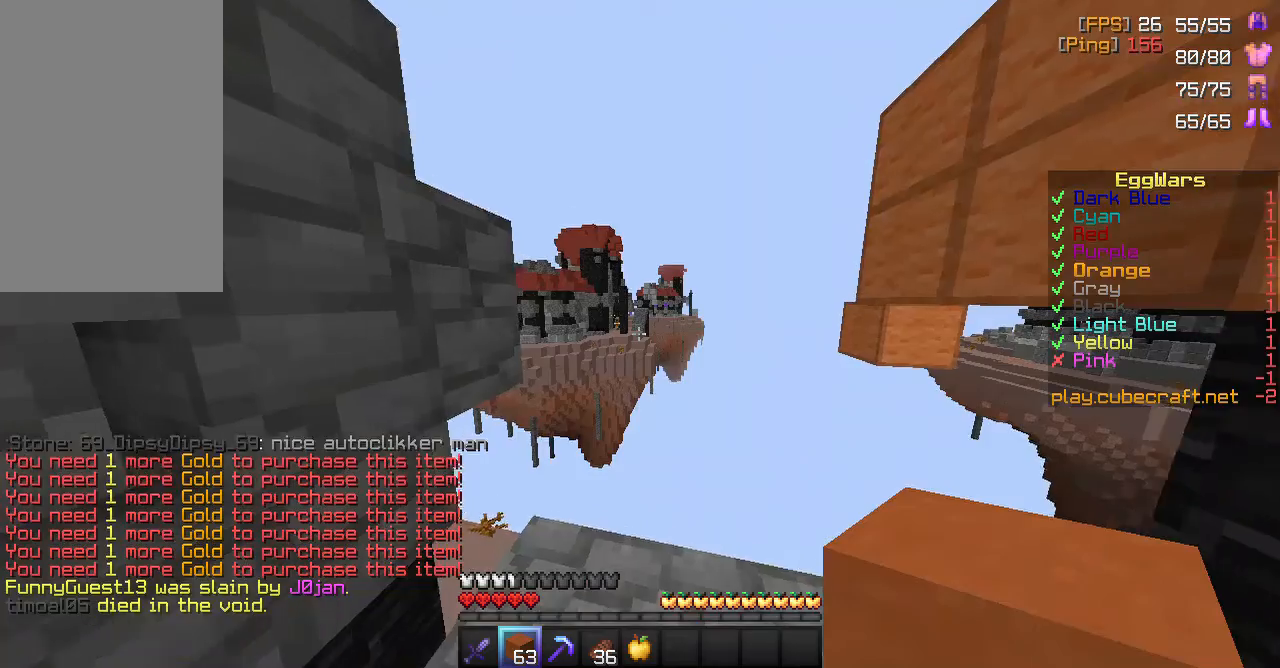
{"keys": ["space"], "mouse": [], "events": [[267, "w", "up"], [450, "space", "down"]]}
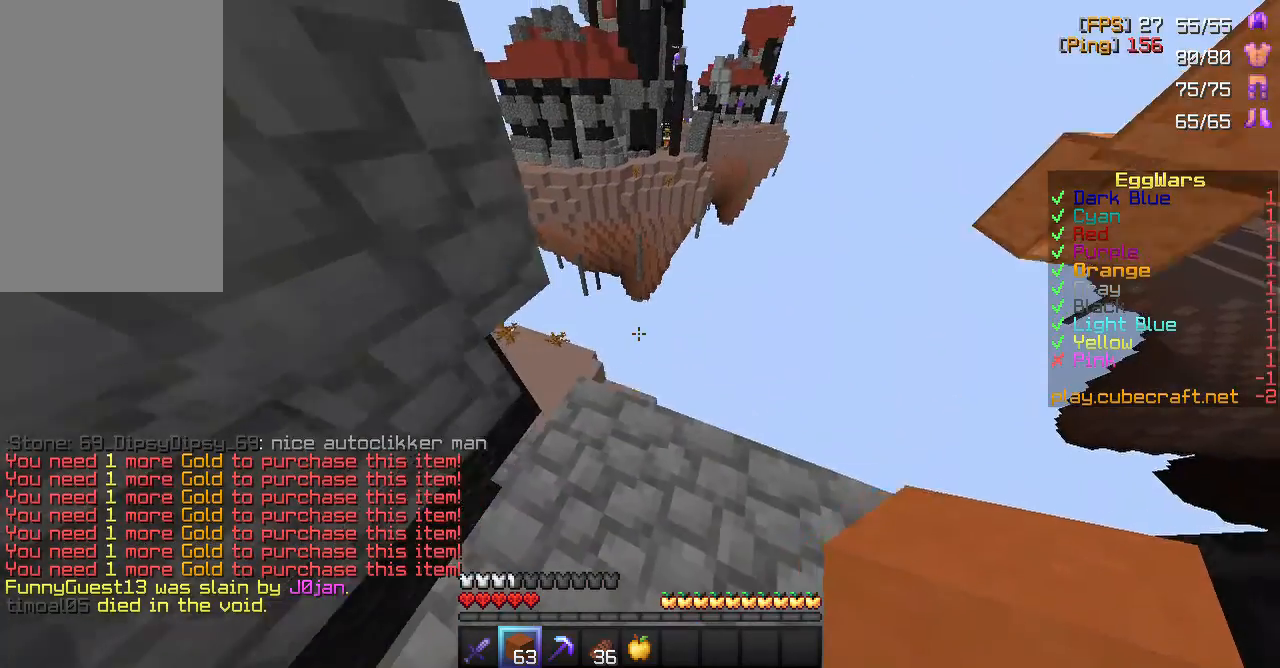
{"keys": ["space"], "mouse": [], "events": [[217, "mouse_right", "down"], [250, "a", "down"], [317, "w", "down"], [367, "mouse_right", "up"], [383, "a", "up"], [467, "w", "up"]]}
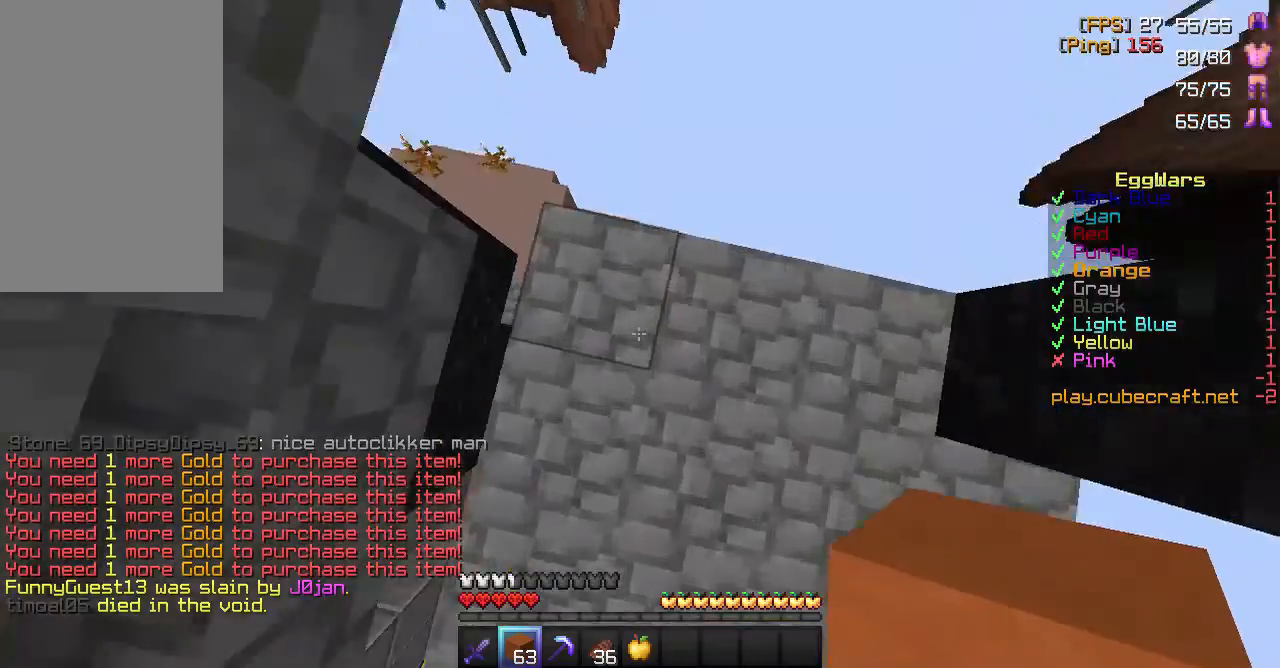
{"keys": ["s"], "mouse": [], "events": [[200, "mouse_right", "down"], [333, "mouse_right", "up"], [400, "space", "up"], [417, "s", "down"]]}
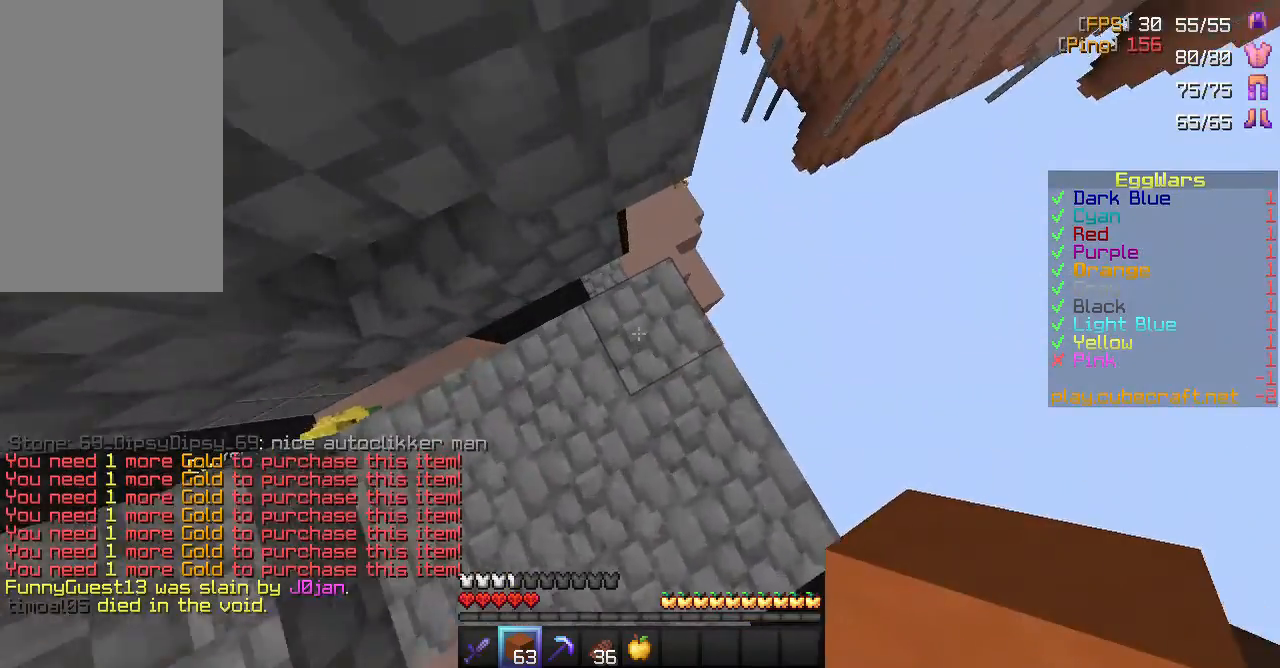
{"keys": ["a", "s"], "mouse": [], "events": [[33, "a", "down"], [333, "a", "up"], [483, "a", "down"]]}
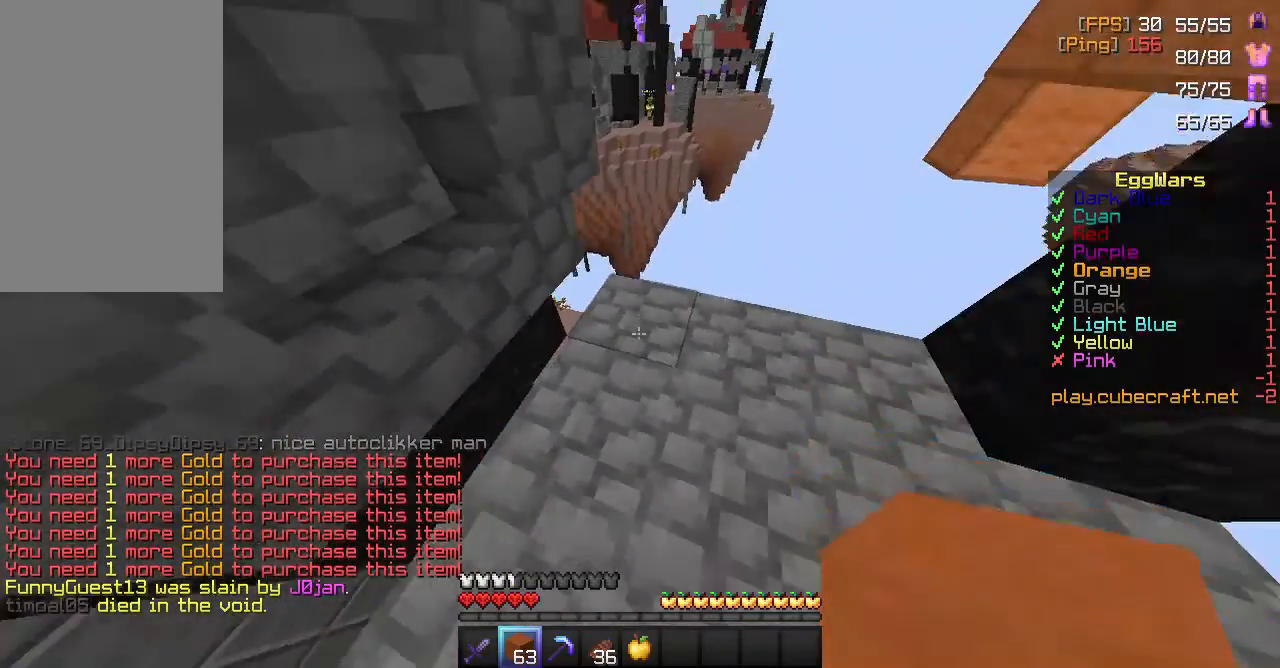
{"keys": ["s"], "mouse": [], "events": [[83, "mouse_right", "down"], [183, "mouse_right", "up"], [217, "a", "up"]]}
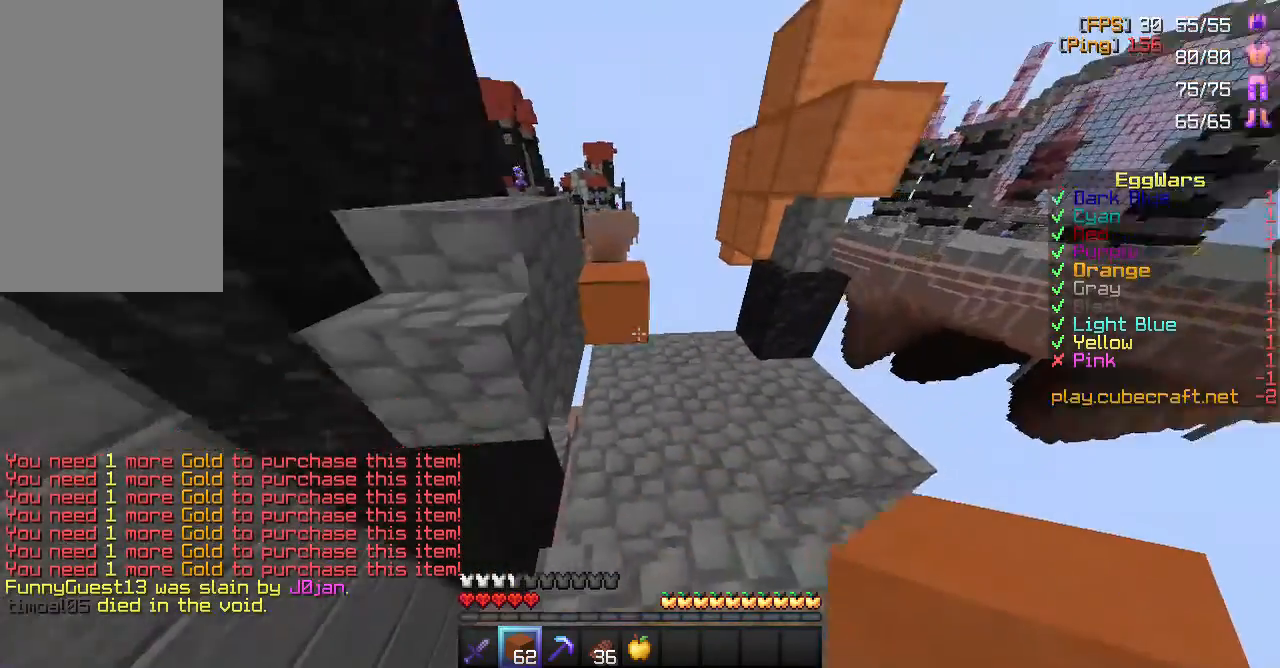
{"keys": ["s"], "mouse": [], "events": [[50, "s", "up"], [133, "mouse_right", "down"], [267, "mouse_right", "up"], [267, "s", "down"], [383, "mouse_right", "down"], [483, "mouse_right", "up"]]}
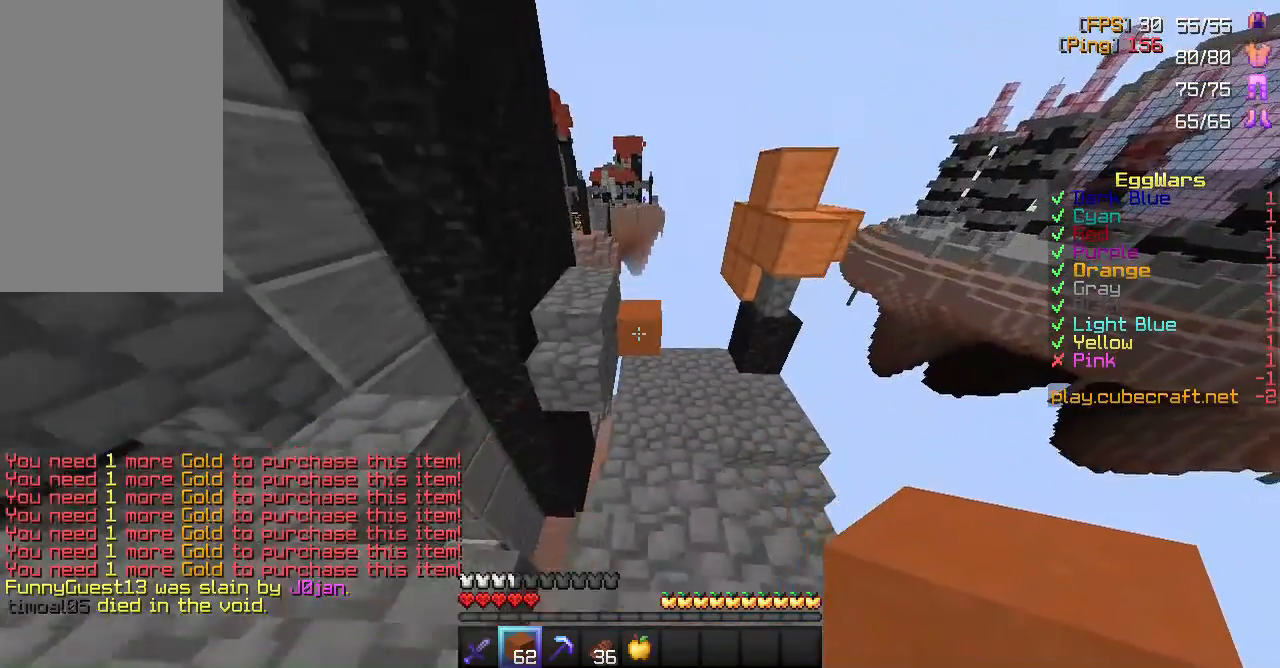
{"keys": ["w"], "mouse": [], "events": [[33, "mouse_right", "down"], [133, "mouse_right", "up"], [167, "s", "up"], [217, "mouse_right", "down"], [317, "mouse_right", "up"], [317, "w", "down"]]}
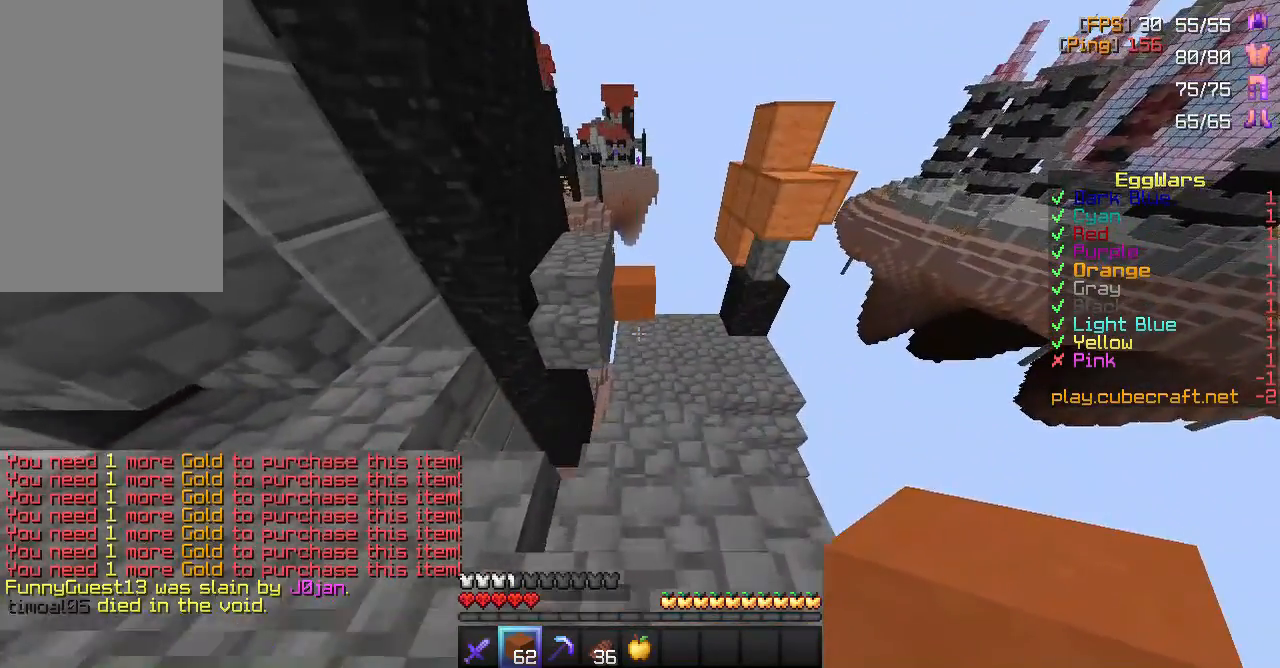
{"keys": ["s"], "mouse": [], "events": [[233, "w", "up"], [333, "mouse_right", "down"], [417, "s", "down"], [450, "mouse_right", "up"]]}
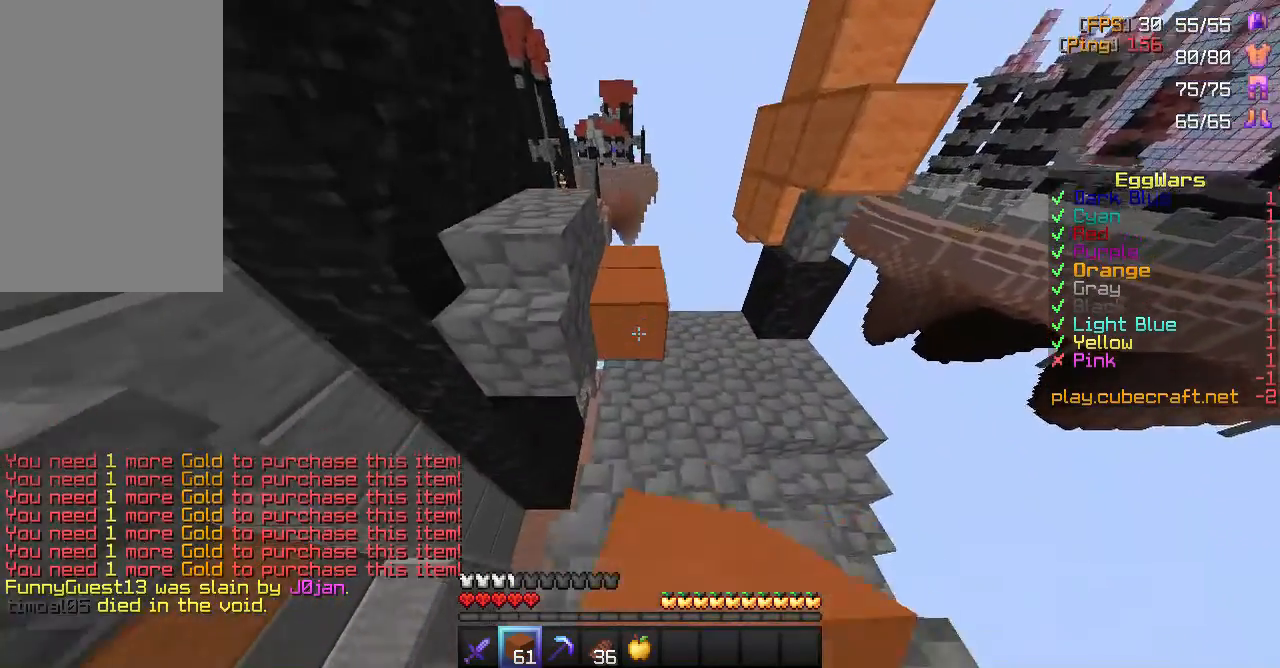
{"keys": ["space", "w"], "mouse": [], "events": [[33, "mouse_right", "down"], [83, "s", "up"], [117, "mouse_right", "up"], [383, "w", "down"], [483, "space", "down"]]}
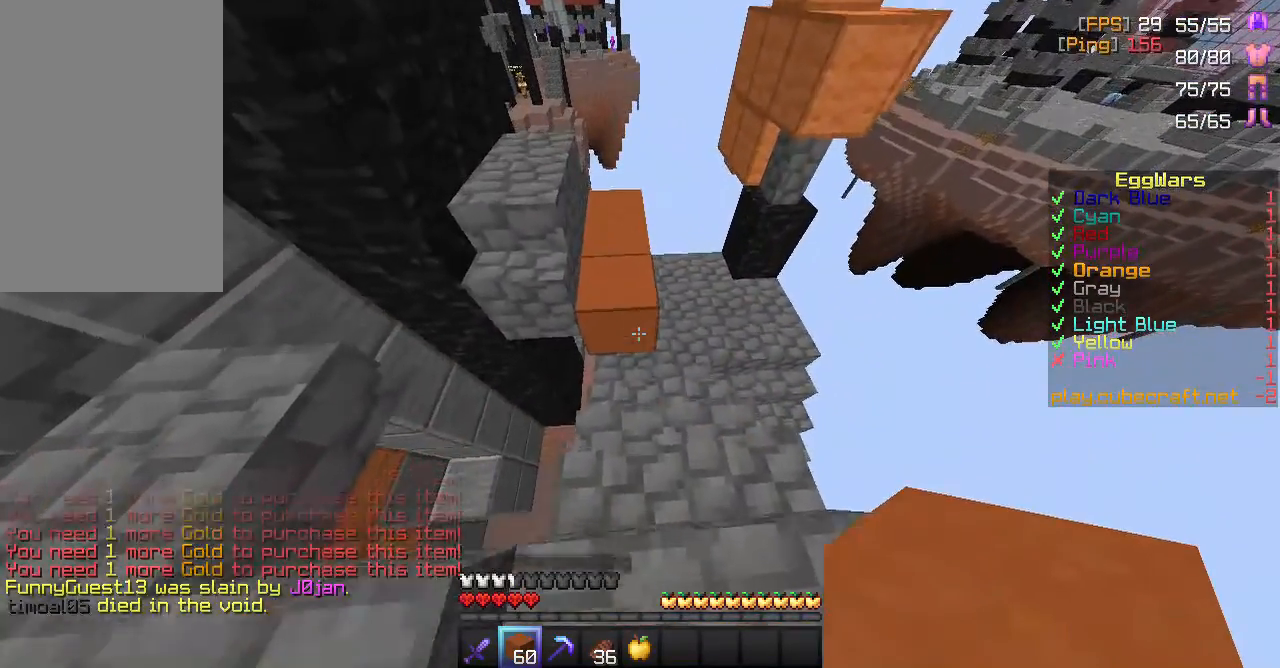
{"keys": ["w"], "mouse": [], "events": [[267, "space", "up"]]}
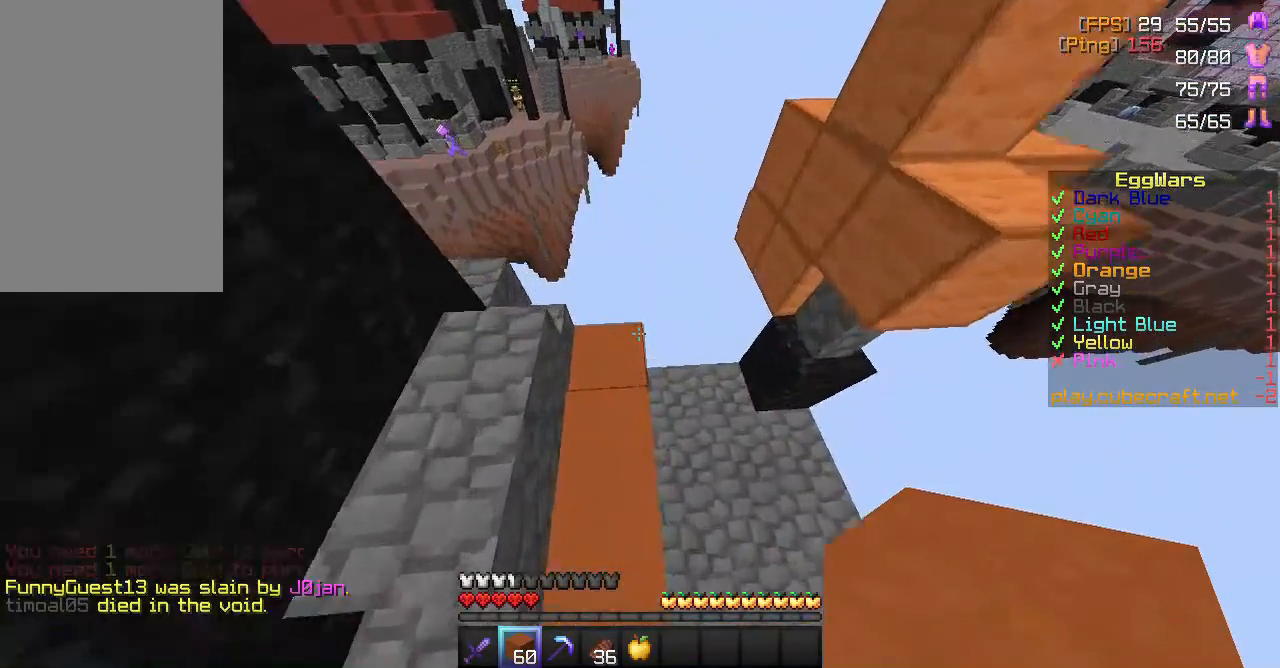
{"keys": [], "mouse": [], "events": [[333, "d", "down"], [367, "w", "up"], [467, "d", "up"]]}
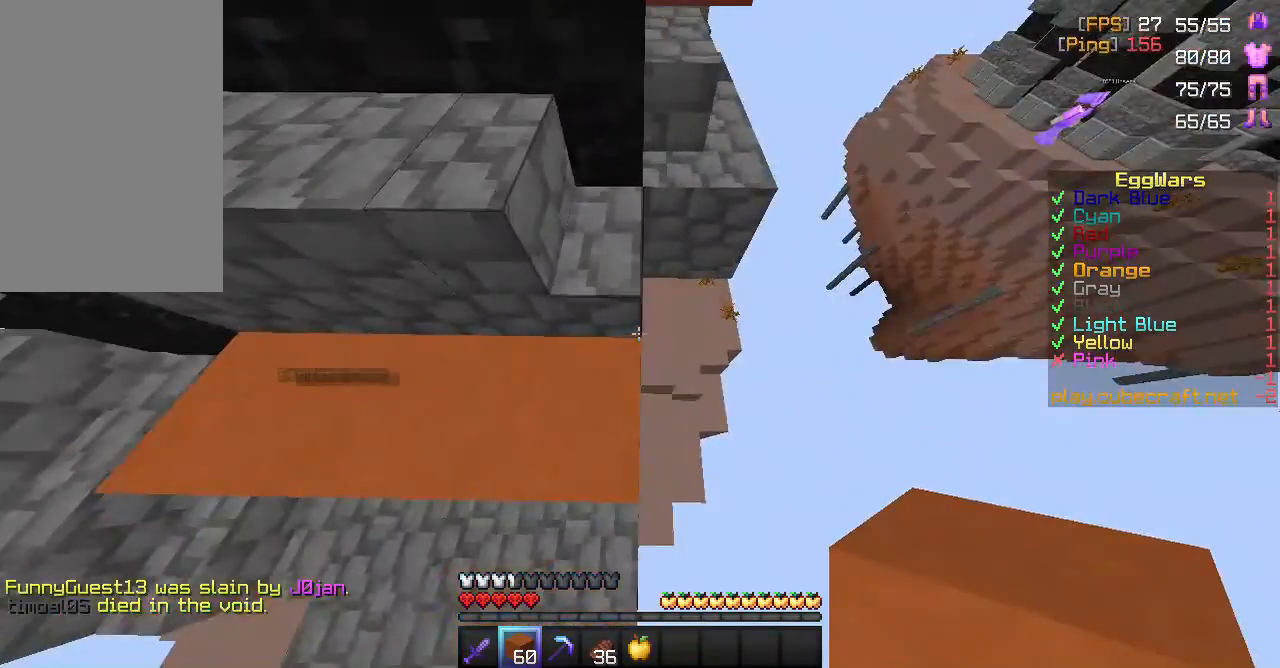
{"keys": ["d", "s"], "mouse": [], "events": [[250, "d", "down"], [333, "s", "down"]]}
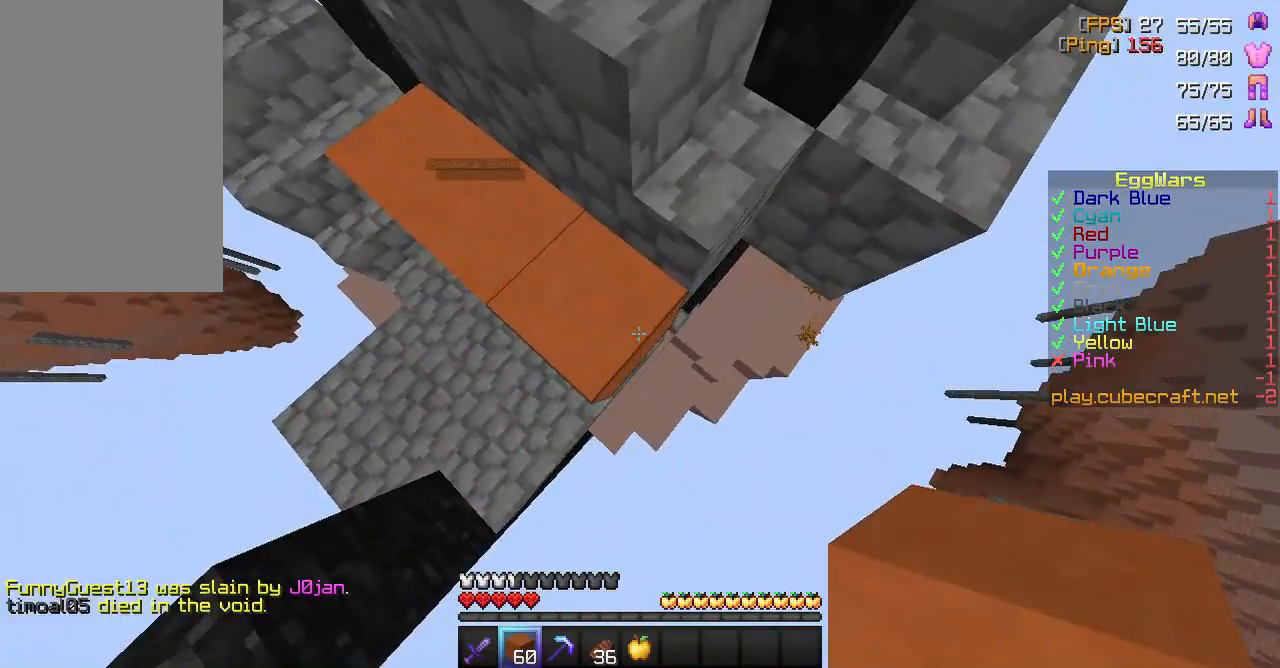
{"keys": ["d", "s"], "mouse": ["right"], "events": [[283, "space", "down"], [367, "mouse_right", "down"], [367, "space", "up"], [417, "mouse_right", "up"], [467, "mouse_right", "down"]]}
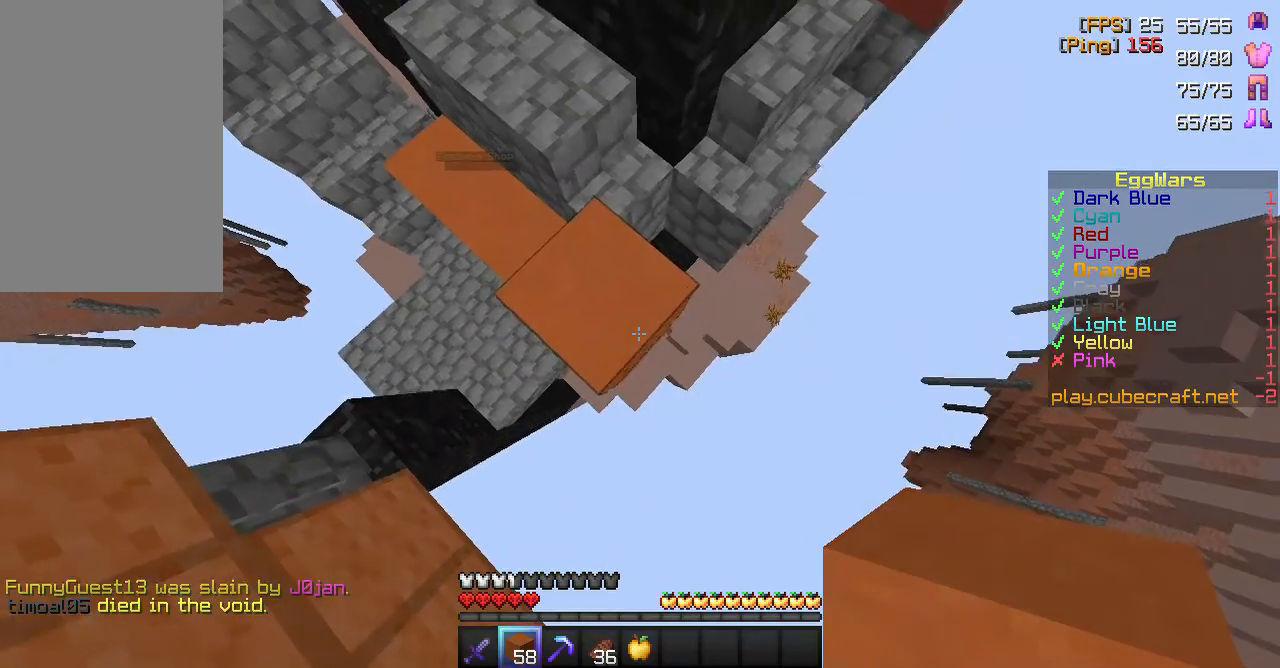
{"keys": ["d", "s"], "mouse": ["right"], "events": [[17, "d", "up"], [50, "s", "up"], [67, "mouse_right", "up"], [383, "d", "down"], [383, "s", "down"], [467, "mouse_right", "down"]]}
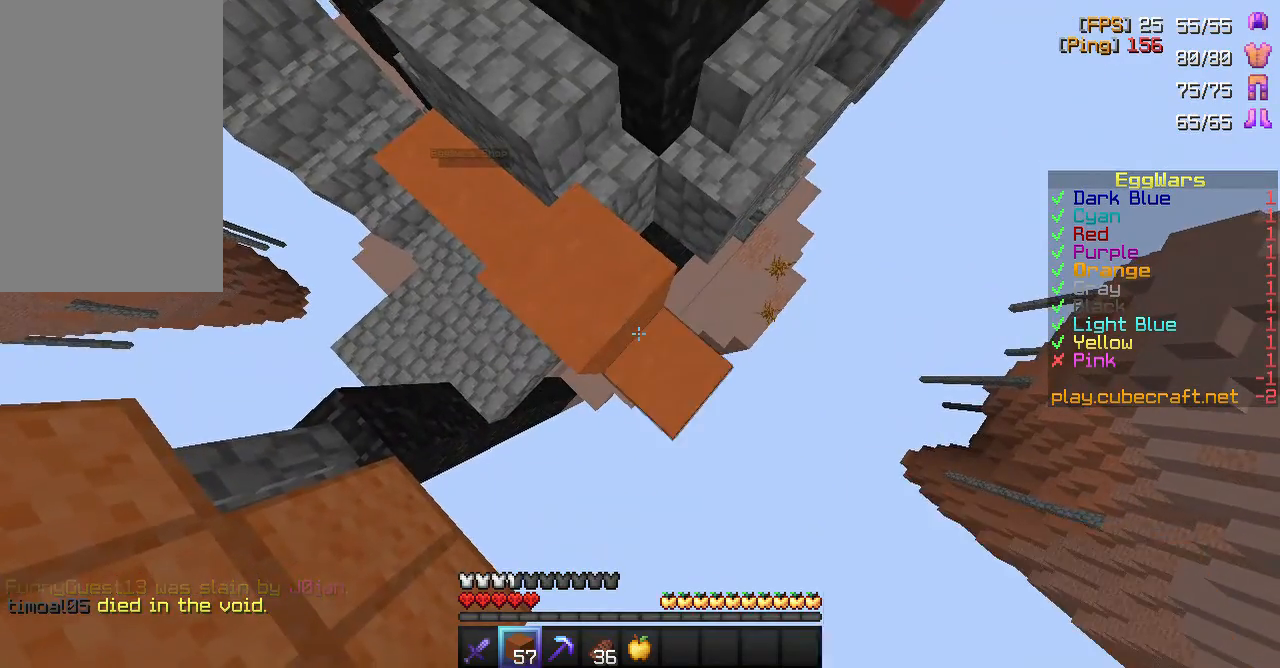
{"keys": ["d", "s"], "mouse": []}